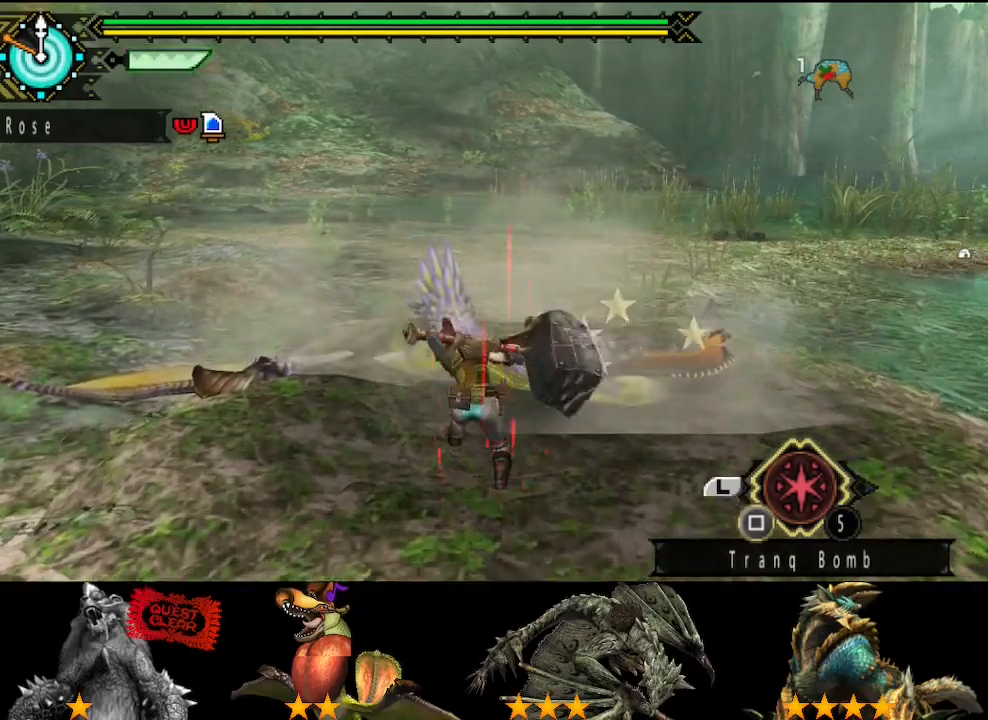
Gameplay with a controller (PlayStation layout); each line is a JSON object with the inputs held at the frame after it. "button_events" lists button changes between this image and that frame as [ms after this image, input, new state], when the widget could be followed in between (sticks are given only as held states). Not read: L2 L3 R2 R3.
{"buttons": [], "left_stick": "center", "right_stick": "center", "button_events": [[67, "SQUARE", "up"], [133, "SQUARE", "down"], [200, "SQUARE", "up"], [267, "SQUARE", "down"], [350, "SQUARE", "up"], [417, "SQUARE", "down"], [483, "SQUARE", "up"]]}
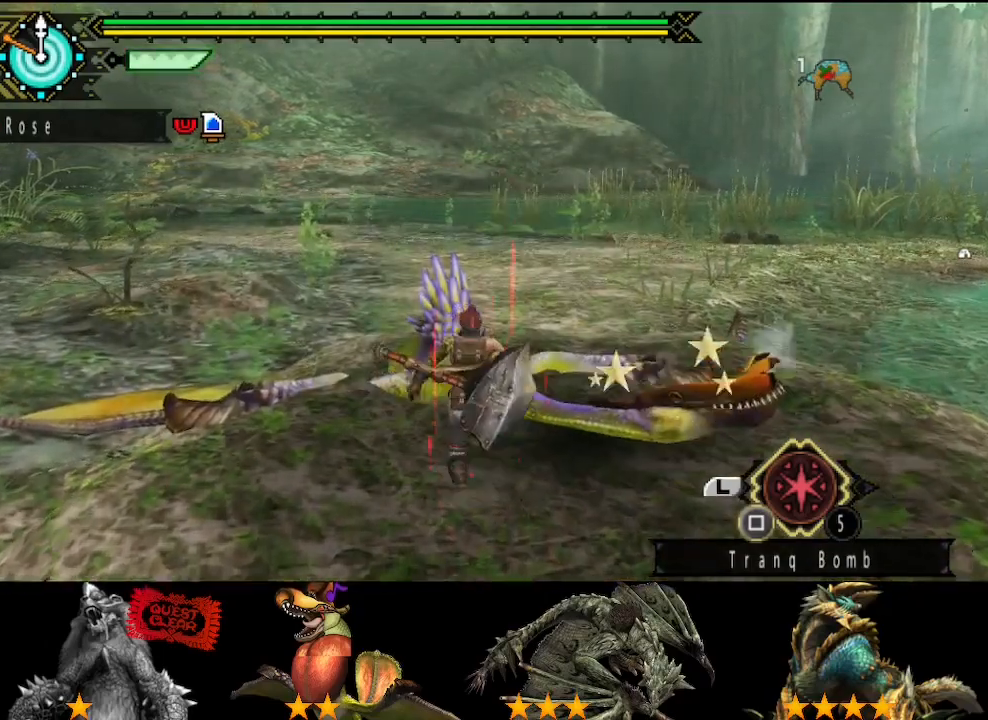
{"buttons": [], "left_stick": "center", "right_stick": "center", "button_events": [[50, "SQUARE", "down"], [150, "SQUARE", "up"], [217, "SQUARE", "down"], [283, "SQUARE", "up"], [383, "SQUARE", "down"], [450, "SQUARE", "up"]]}
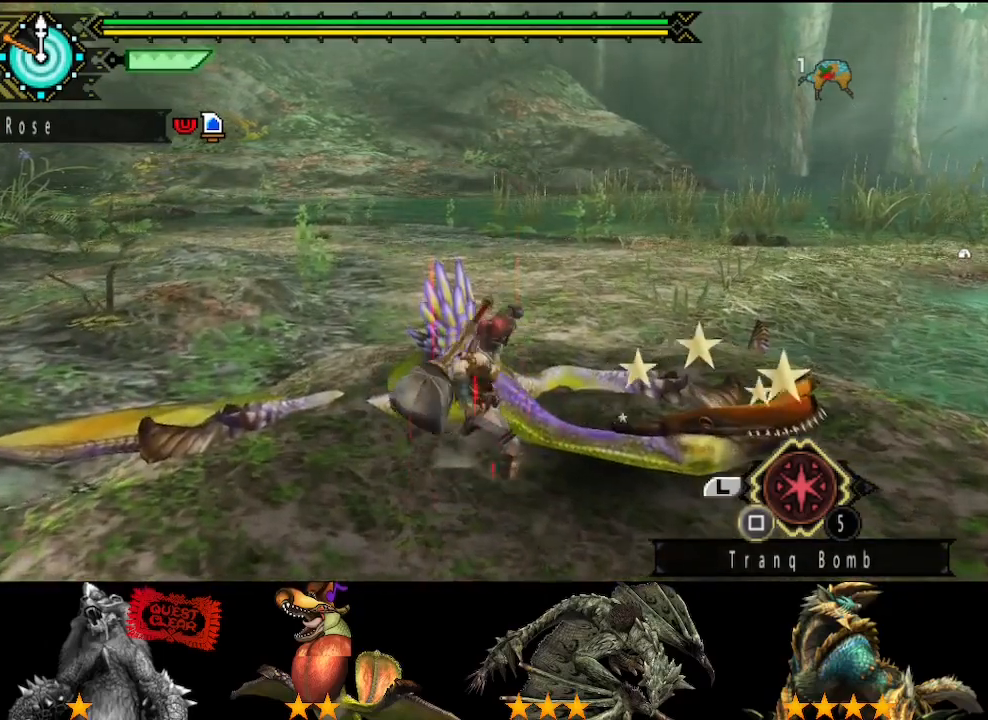
{"buttons": ["SQUARE"], "left_stick": "center", "right_stick": "center", "button_events": [[17, "SQUARE", "down"], [117, "SQUARE", "up"], [183, "SQUARE", "down"], [250, "SQUARE", "up"], [317, "SQUARE", "down"], [417, "SQUARE", "up"], [483, "SQUARE", "down"]]}
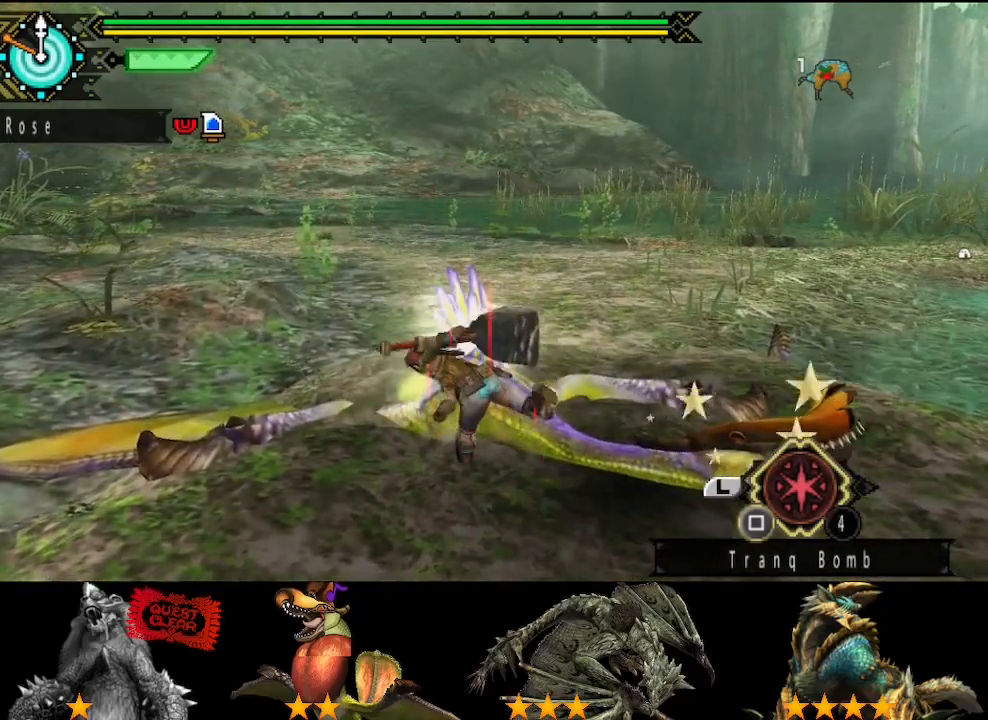
{"buttons": ["SQUARE"], "left_stick": "center", "right_stick": "center", "button_events": [[83, "SQUARE", "up"], [183, "SQUARE", "down"], [250, "SQUARE", "up"], [317, "SQUARE", "down"], [417, "SQUARE", "up"], [483, "SQUARE", "down"]]}
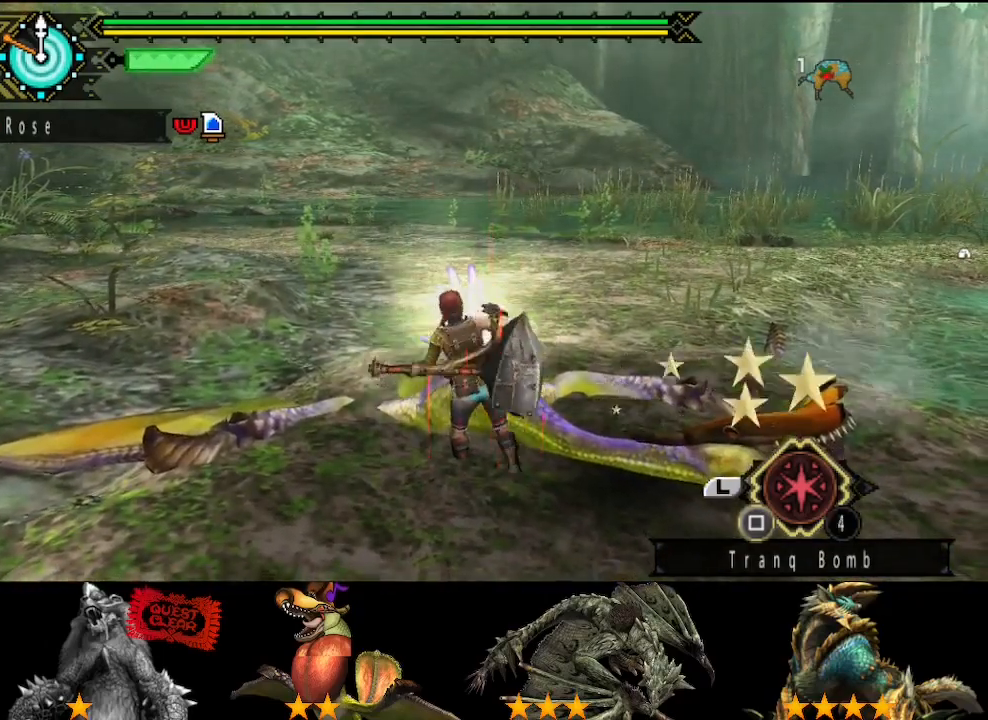
{"buttons": [], "left_stick": "center", "right_stick": "center", "button_events": [[50, "SQUARE", "up"], [117, "SQUARE", "down"], [183, "SQUARE", "up"], [283, "SQUARE", "down"], [350, "SQUARE", "up"], [400, "SQUARE", "down"], [467, "SQUARE", "up"]]}
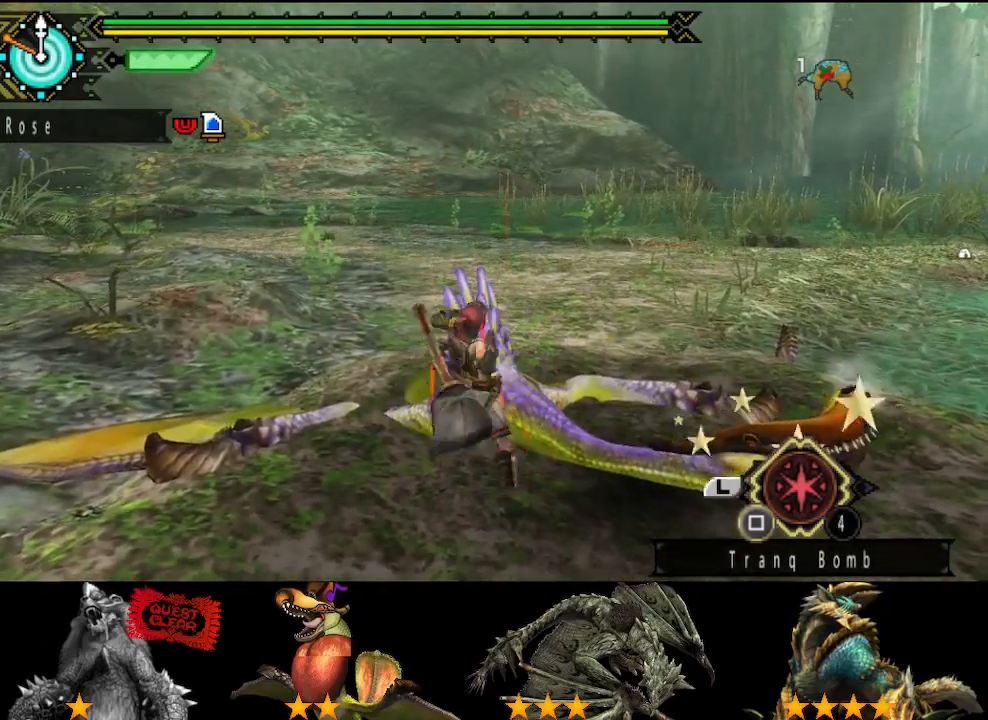
{"buttons": [], "left_stick": "center", "right_stick": "center", "button_events": []}
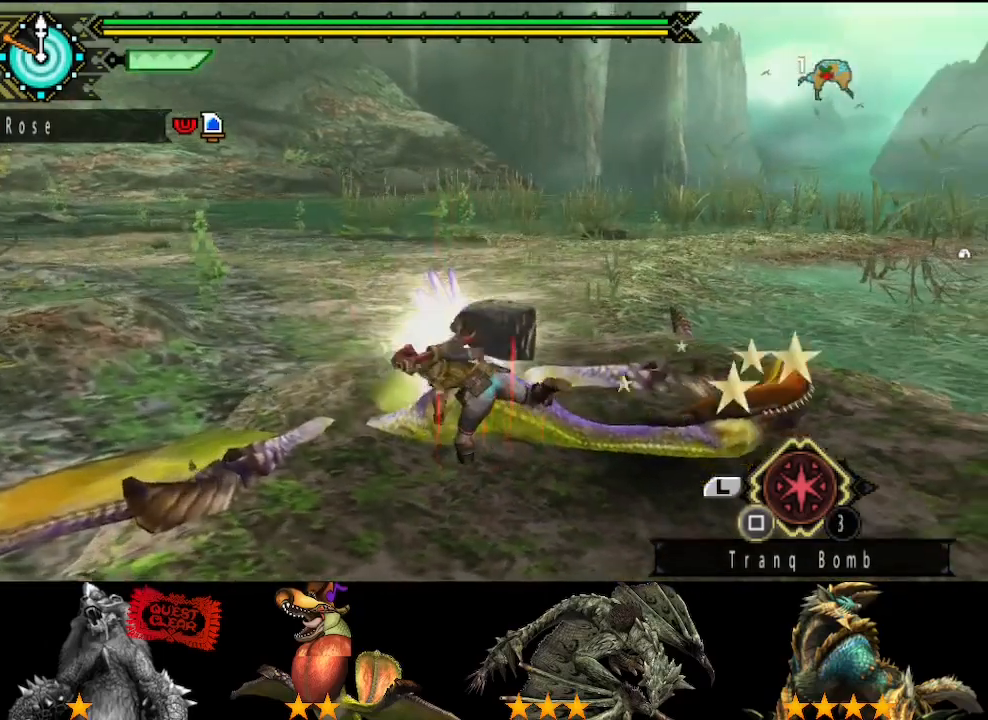
{"buttons": [], "left_stick": "up-right", "right_stick": "center", "button_events": []}
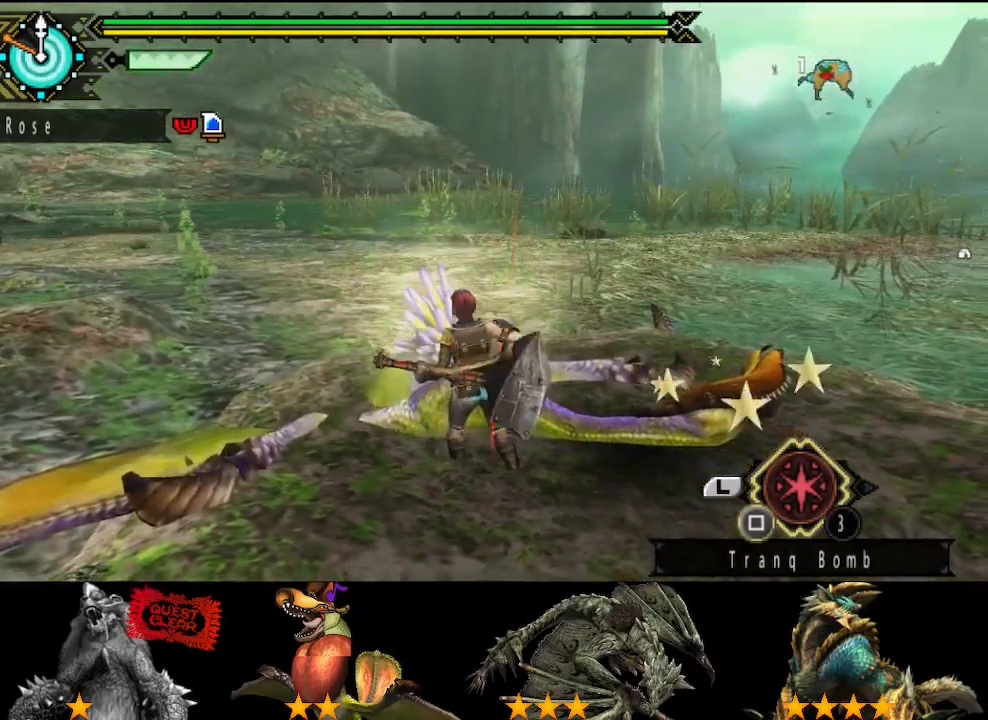
{"buttons": [], "left_stick": "left", "right_stick": "right", "button_events": [[67, "TRIANGLE", "down"], [167, "TRIANGLE", "up"], [267, "TRIANGLE", "down"], [333, "TRIANGLE", "up"]]}
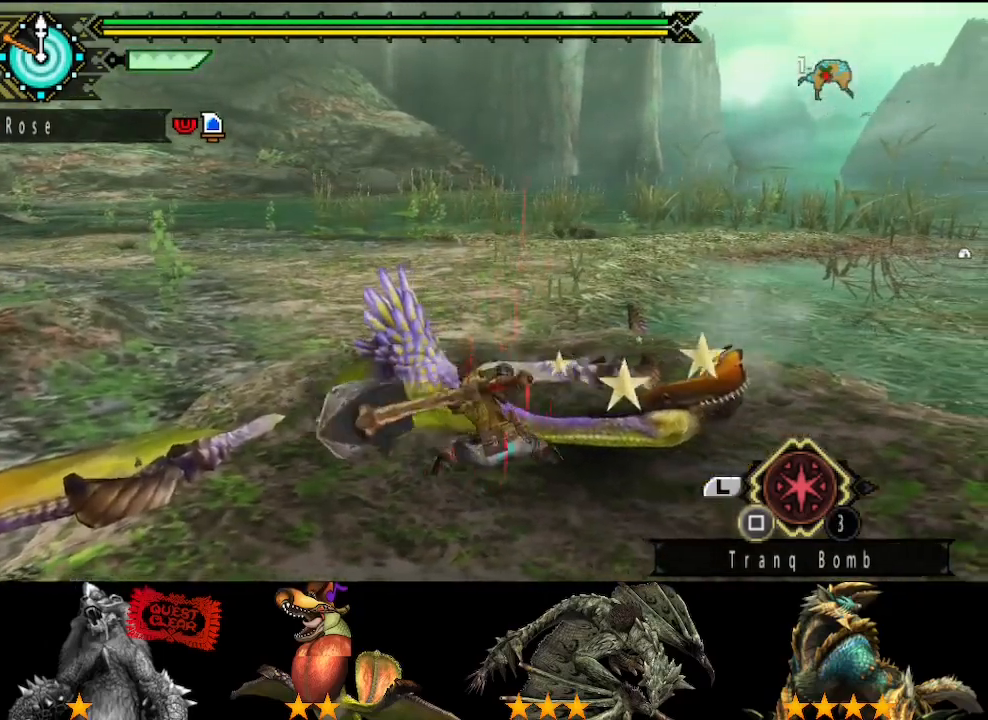
{"buttons": [], "left_stick": "left", "right_stick": "center", "button_events": [[300, "TRIANGLE", "down"], [367, "TRIANGLE", "up"], [433, "TRIANGLE", "down"], [500, "TRIANGLE", "up"]]}
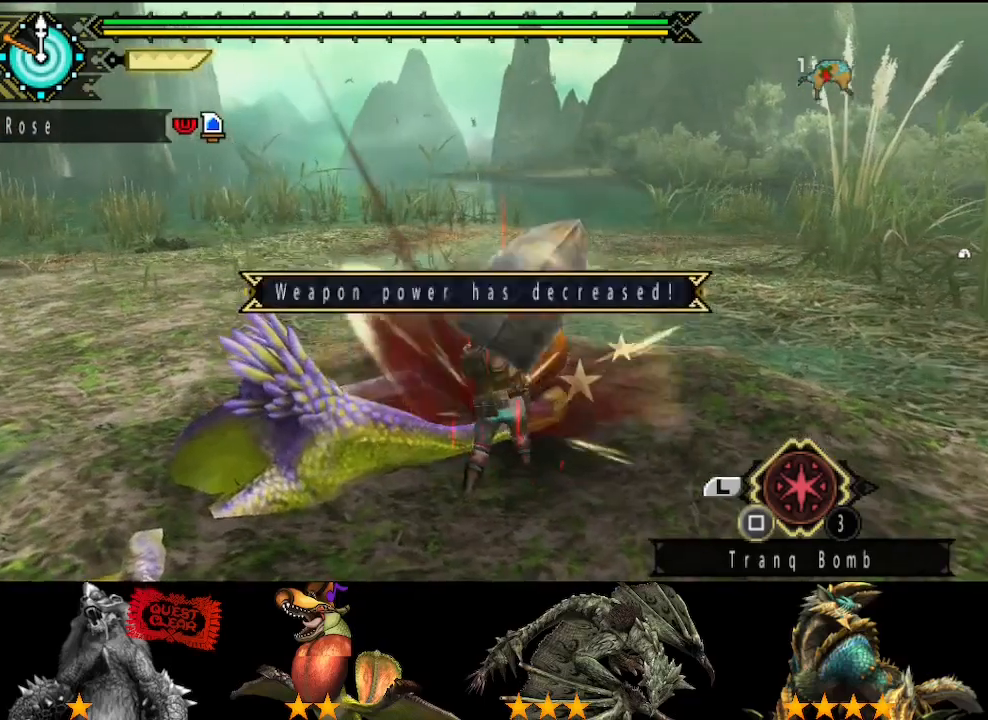
{"buttons": [], "left_stick": "left", "right_stick": "center", "button_events": [[100, "TRIANGLE", "down"], [167, "TRIANGLE", "up"], [233, "TRIANGLE", "down"], [283, "TRIANGLE", "up"], [383, "TRIANGLE", "down"], [450, "TRIANGLE", "up"]]}
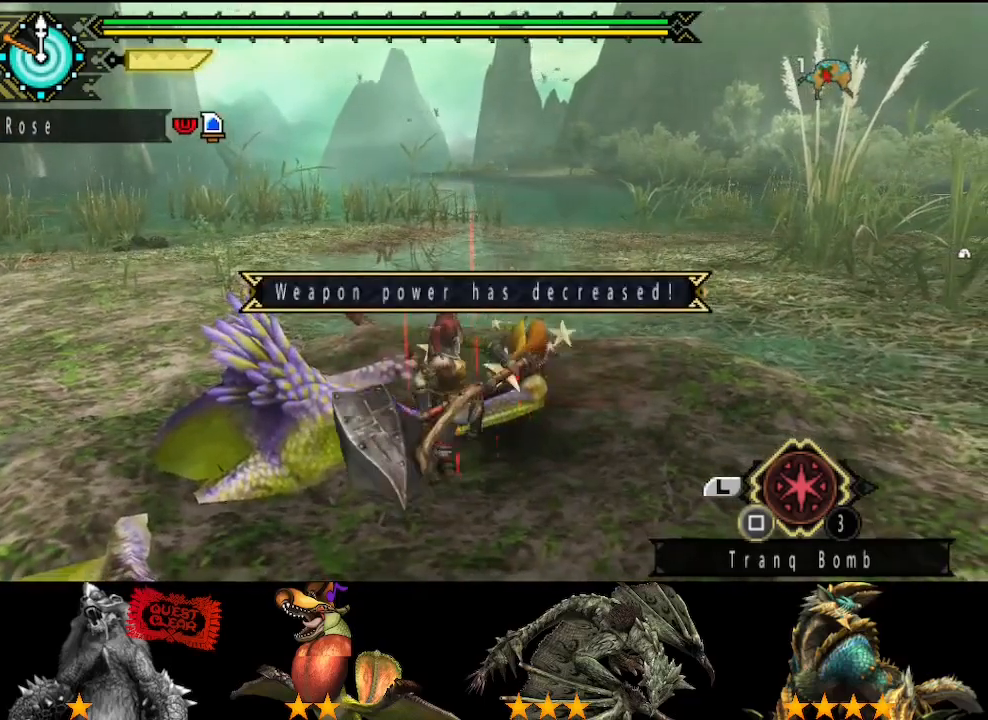
{"buttons": ["TRIANGLE"], "left_stick": "center", "right_stick": "center", "button_events": [[17, "TRIANGLE", "down"], [117, "TRIANGLE", "up"], [183, "TRIANGLE", "down"], [250, "TRIANGLE", "up"], [317, "TRIANGLE", "down"], [417, "TRIANGLE", "up"], [483, "TRIANGLE", "down"]]}
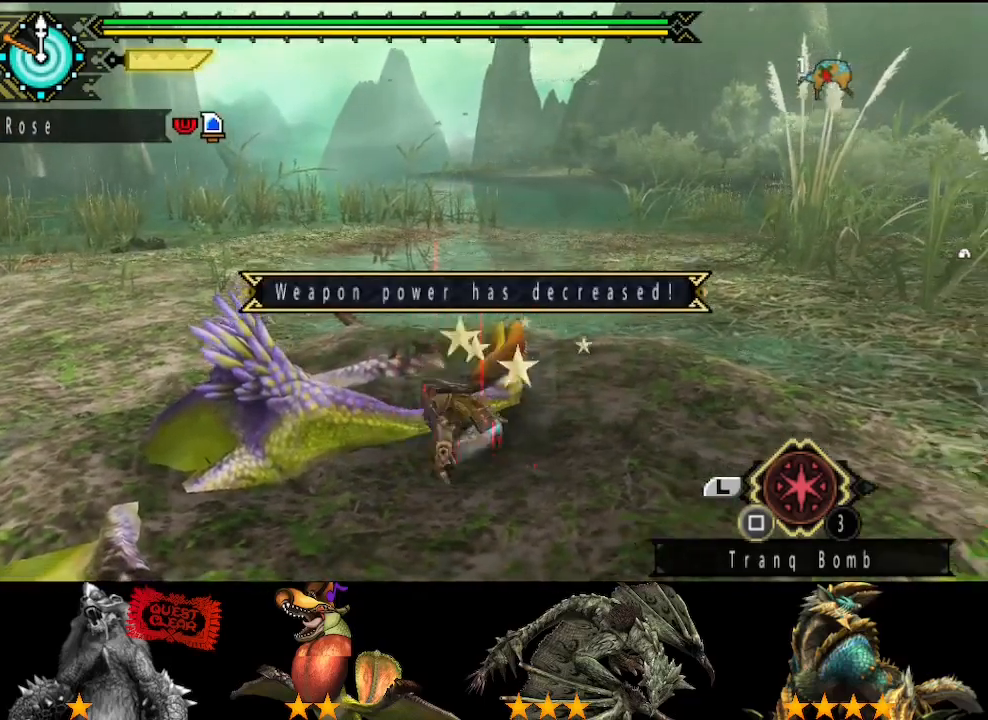
{"buttons": ["TRIANGLE"], "left_stick": "center", "right_stick": "center", "button_events": [[83, "TRIANGLE", "up"], [150, "TRIANGLE", "down"], [217, "TRIANGLE", "up"], [283, "TRIANGLE", "down"], [383, "TRIANGLE", "up"], [450, "TRIANGLE", "down"]]}
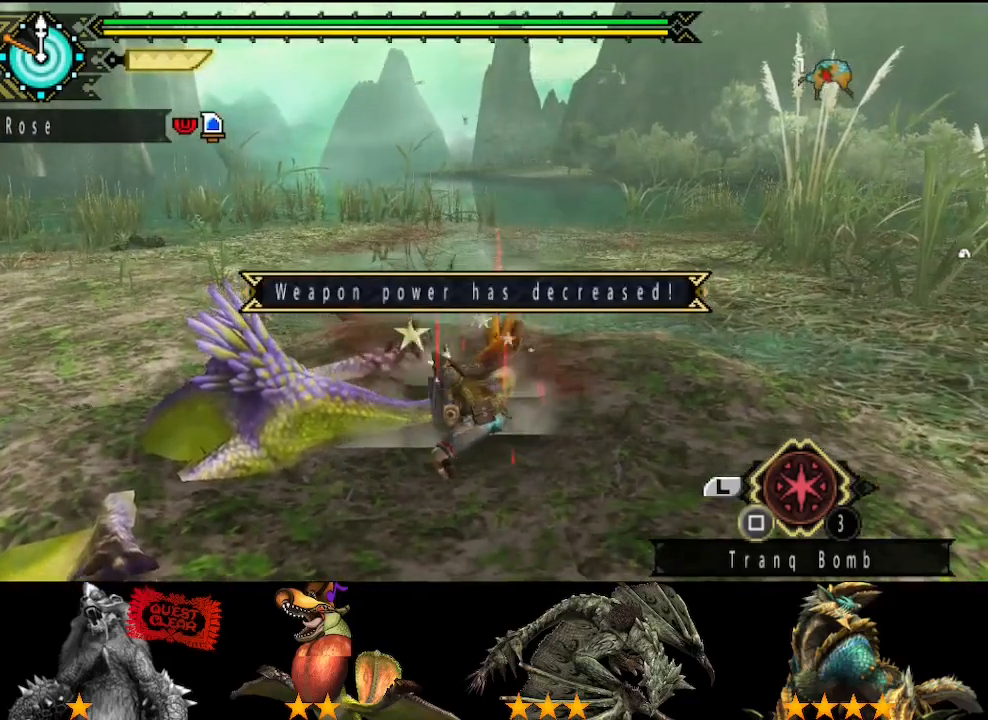
{"buttons": [], "left_stick": "center", "right_stick": "center", "button_events": [[50, "TRIANGLE", "up"], [117, "TRIANGLE", "down"], [167, "TRIANGLE", "up"], [233, "TRIANGLE", "down"], [333, "TRIANGLE", "up"], [400, "TRIANGLE", "down"], [500, "TRIANGLE", "up"]]}
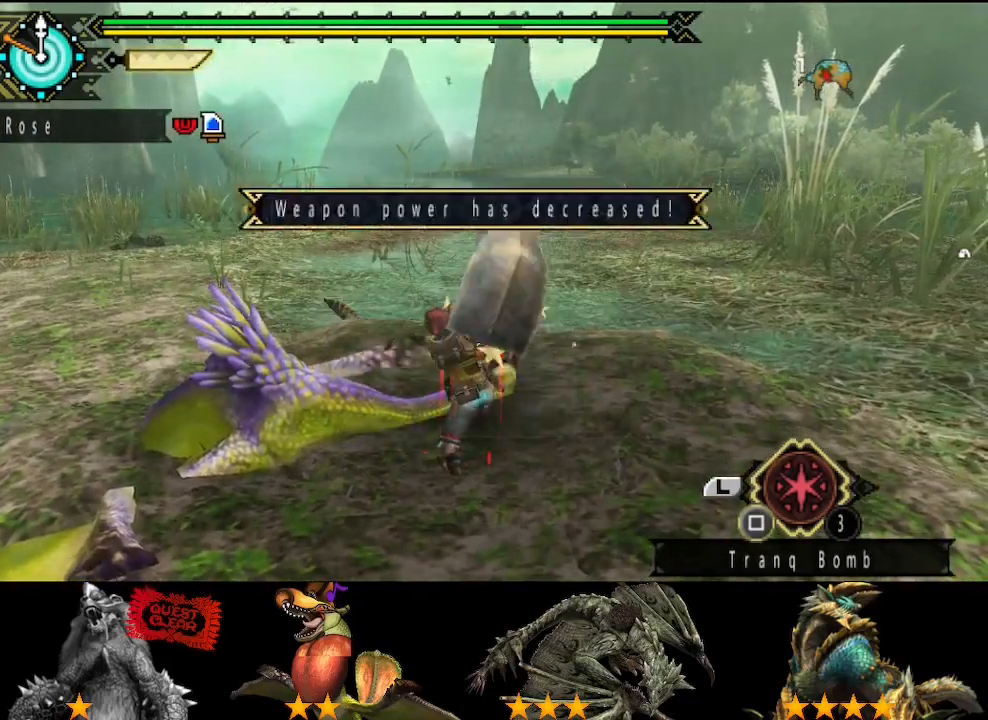
{"buttons": [], "left_stick": "right", "right_stick": "left", "button_events": []}
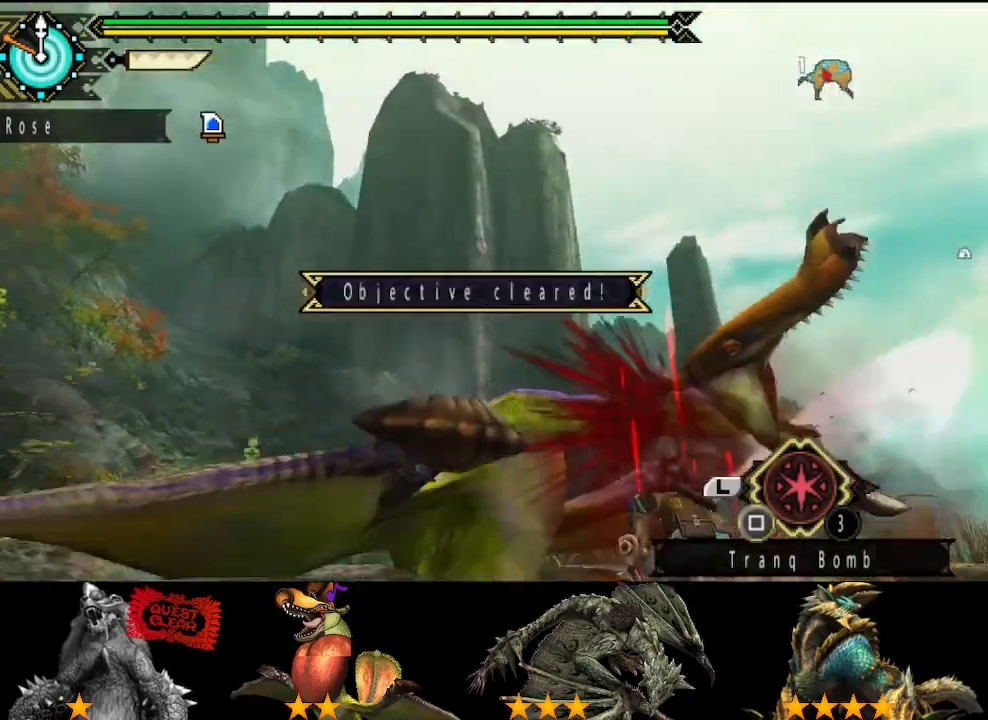
{"buttons": [], "left_stick": "center", "right_stick": "center", "button_events": [[400, "SELECT", "down"], [483, "SELECT", "up"]]}
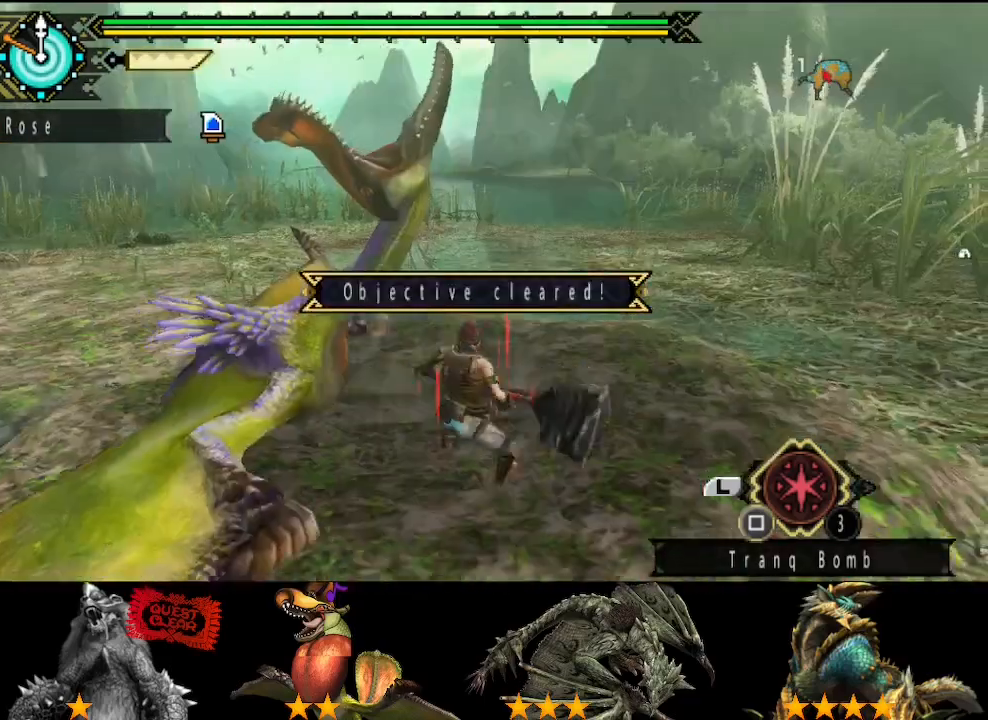
{"buttons": [], "left_stick": "right", "right_stick": "left", "button_events": []}
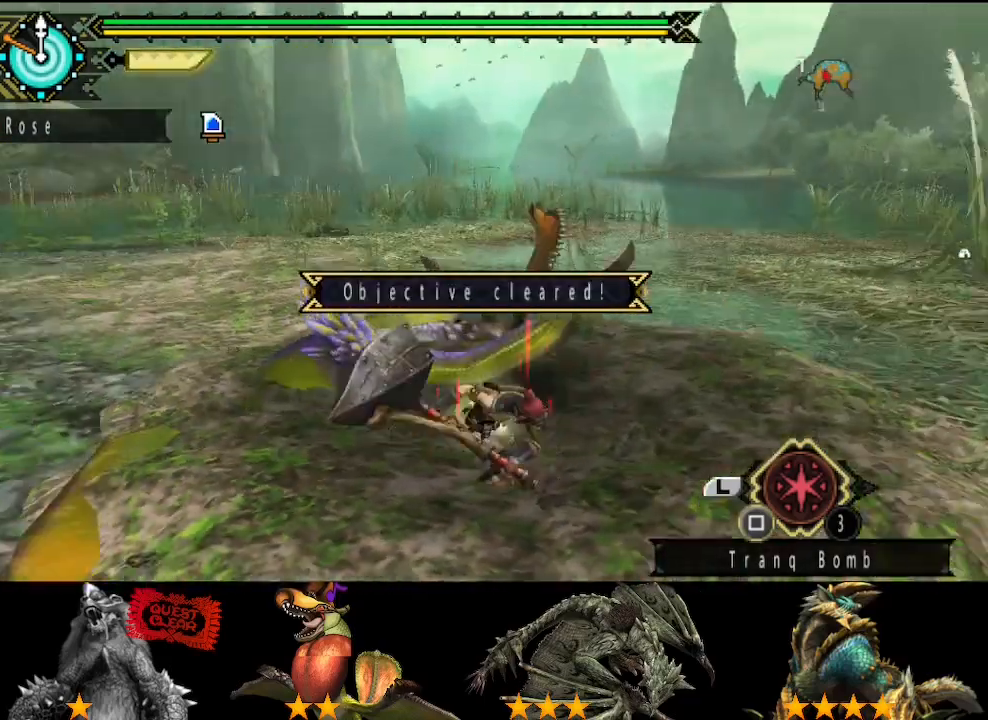
{"buttons": [], "left_stick": "center", "right_stick": "center", "button_events": []}
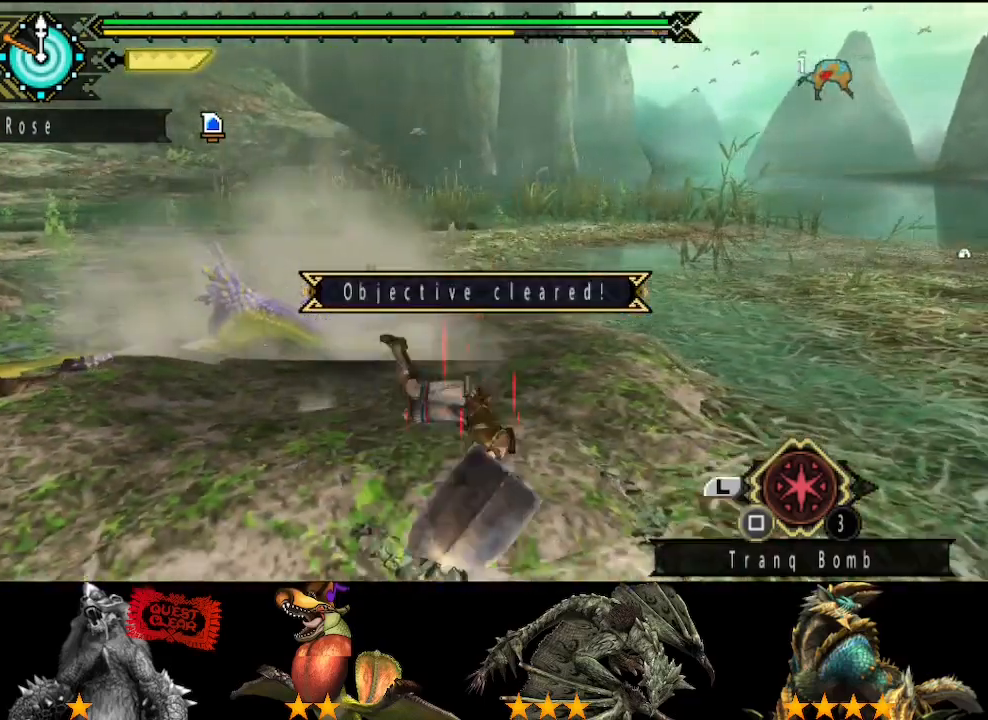
{"buttons": [], "left_stick": "center", "right_stick": "center", "button_events": []}
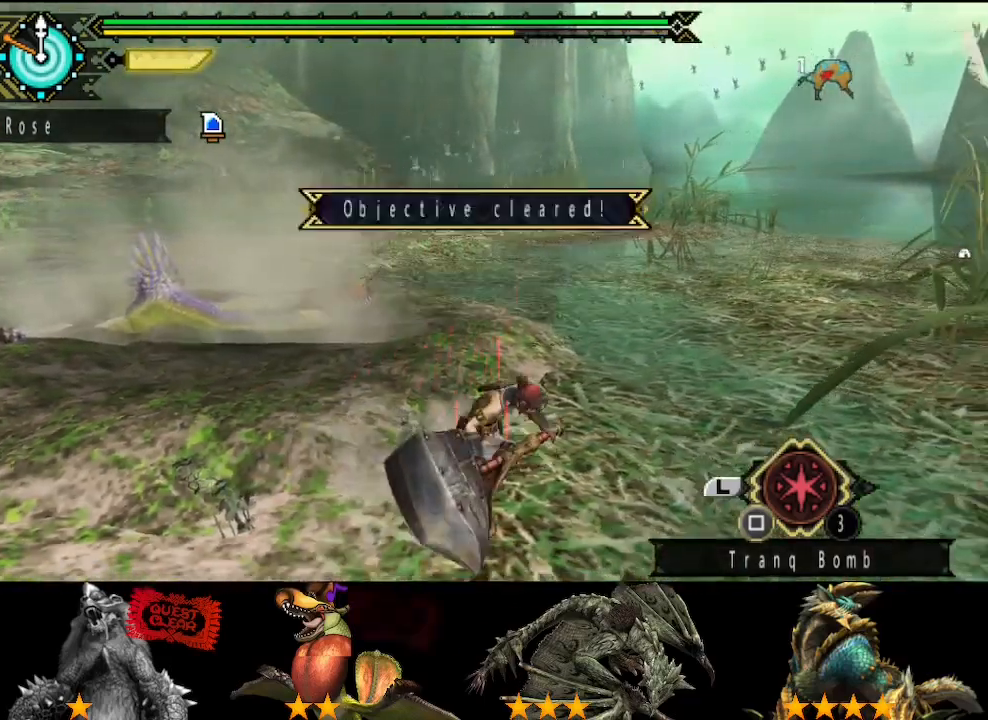
{"buttons": [], "left_stick": "right", "right_stick": "center", "button_events": []}
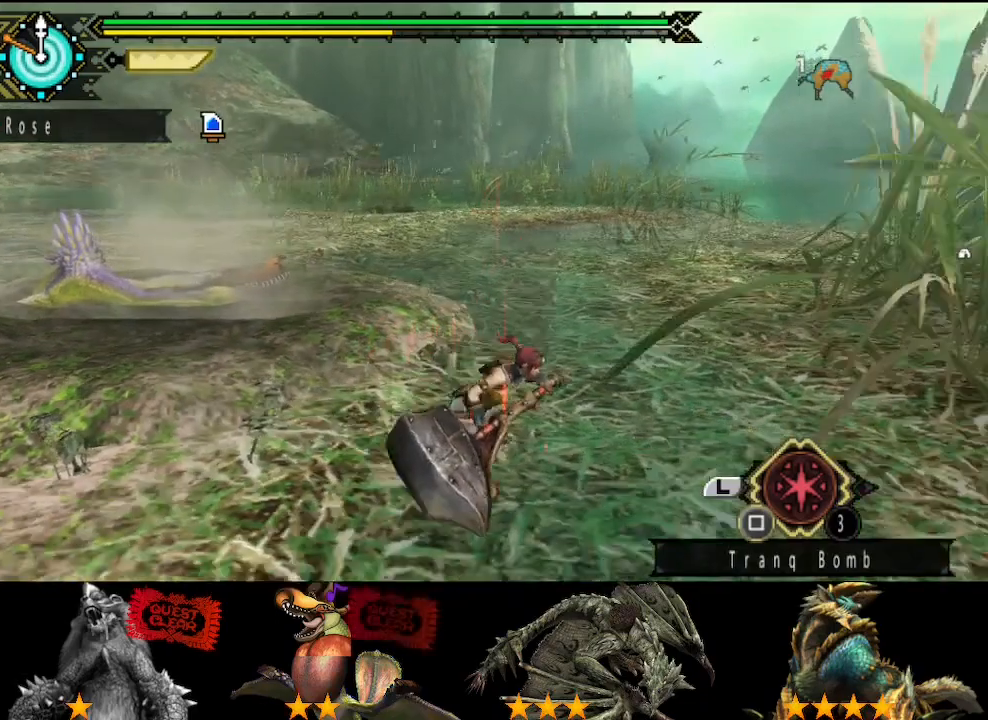
{"buttons": [], "left_stick": "down-right", "right_stick": "center", "button_events": []}
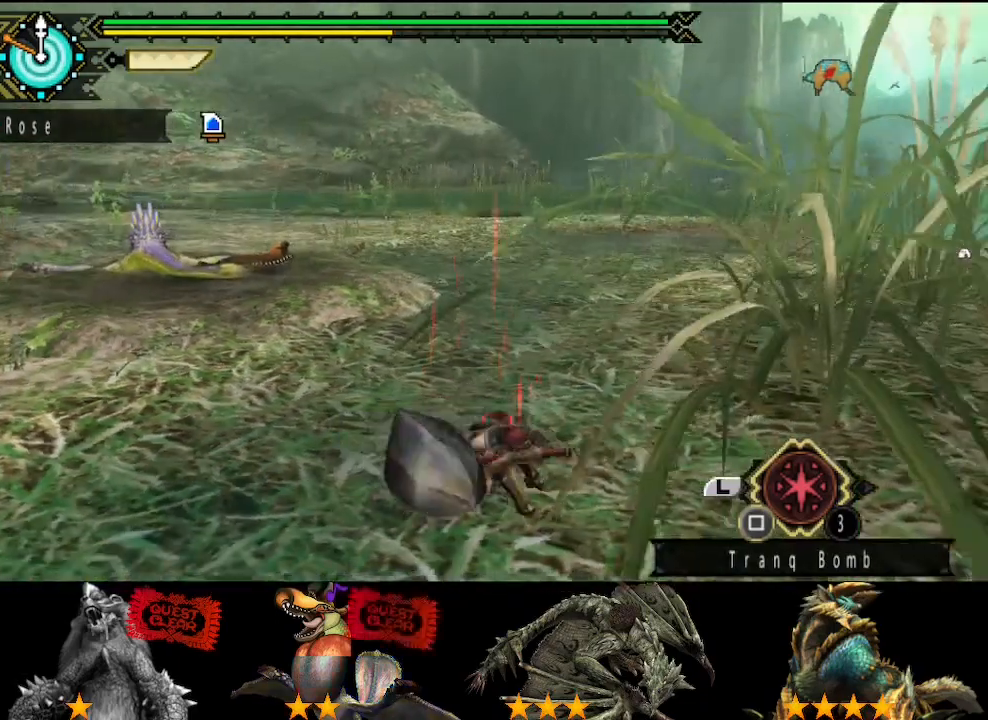
{"buttons": [], "left_stick": "down-right", "right_stick": "center", "button_events": []}
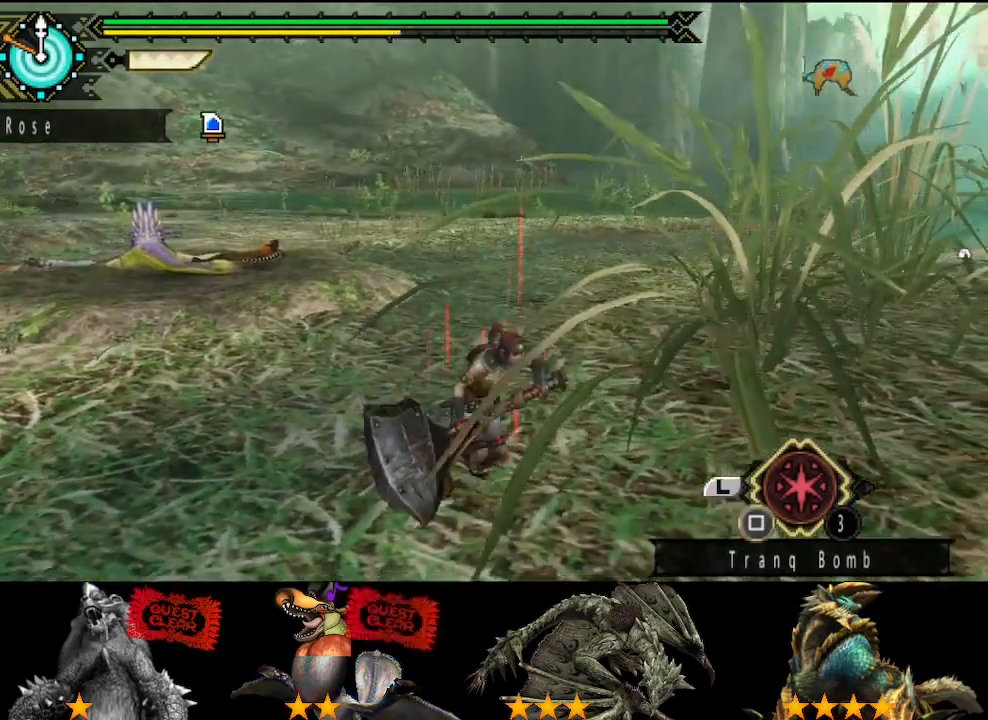
{"buttons": [], "left_stick": "down-right", "right_stick": "center", "button_events": [[17, "SQUARE", "down"], [83, "SQUARE", "up"]]}
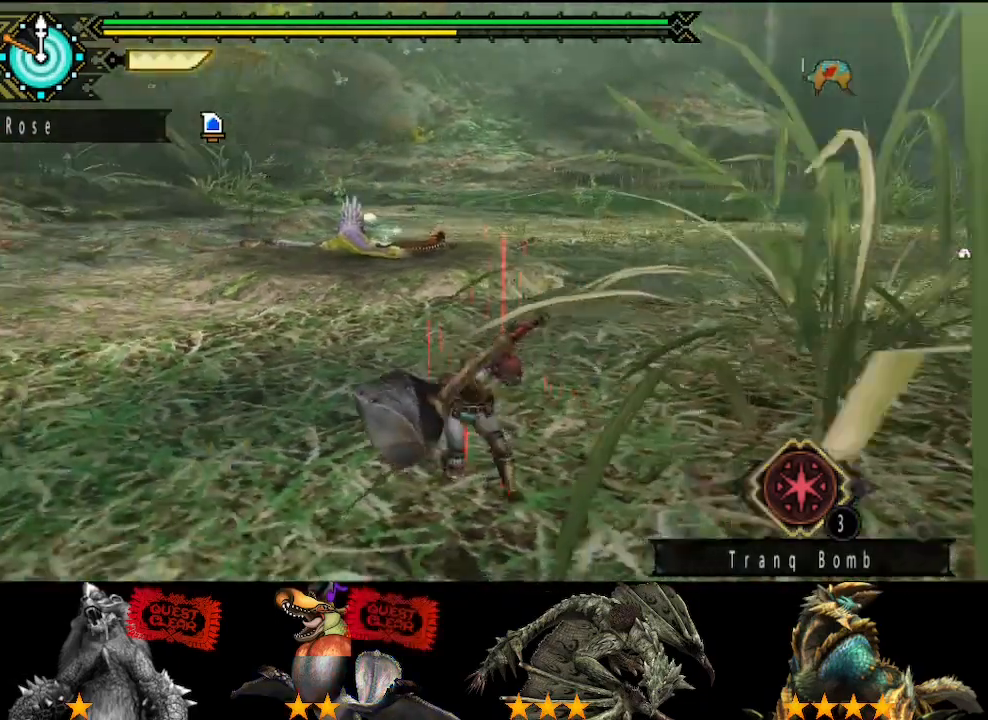
{"buttons": [], "left_stick": "down-right", "right_stick": "center", "button_events": [[433, "SQUARE", "down"], [500, "SQUARE", "up"]]}
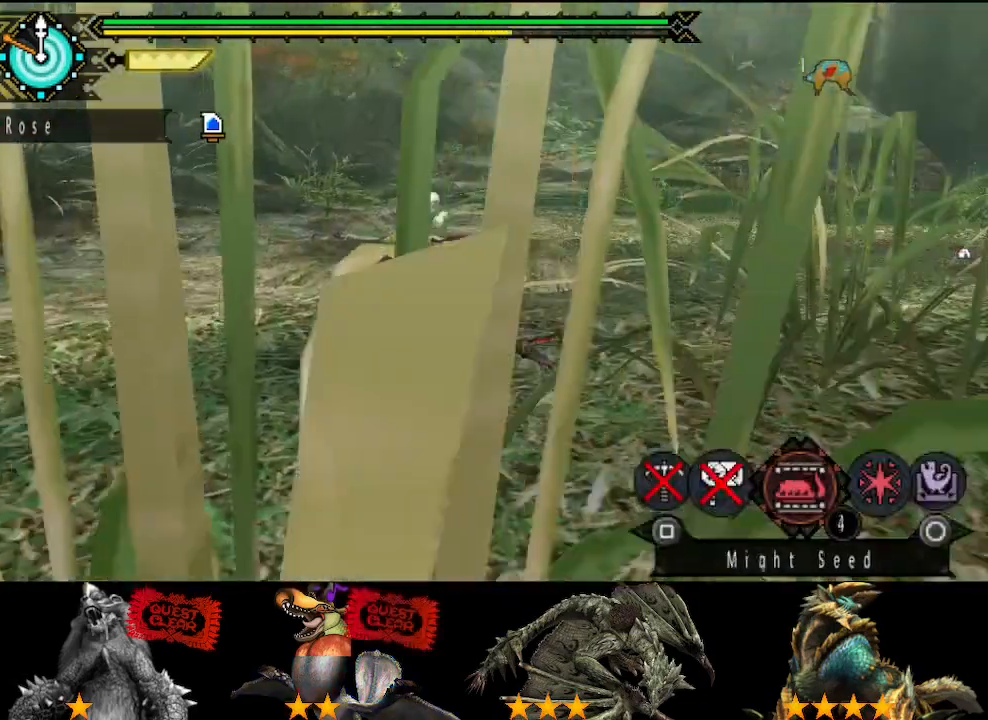
{"buttons": [], "left_stick": "down-right", "right_stick": "center", "button_events": [[167, "SQUARE", "down"], [300, "SQUARE", "up"]]}
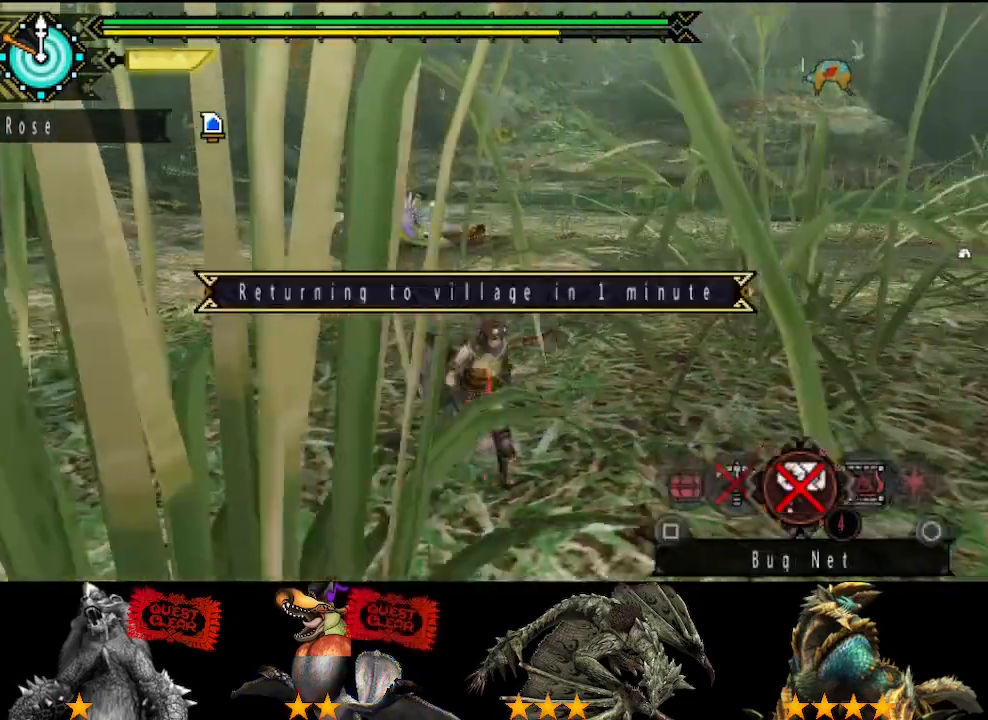
{"buttons": [], "left_stick": "down-right", "right_stick": "center", "button_events": []}
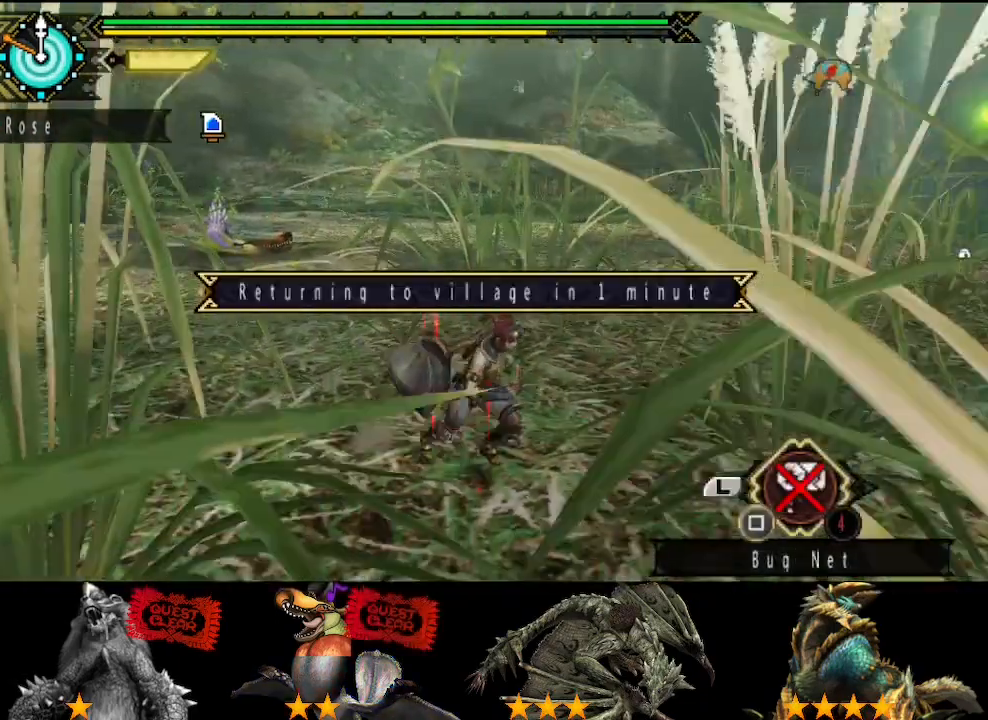
{"buttons": [], "left_stick": "down-right", "right_stick": "center", "button_events": []}
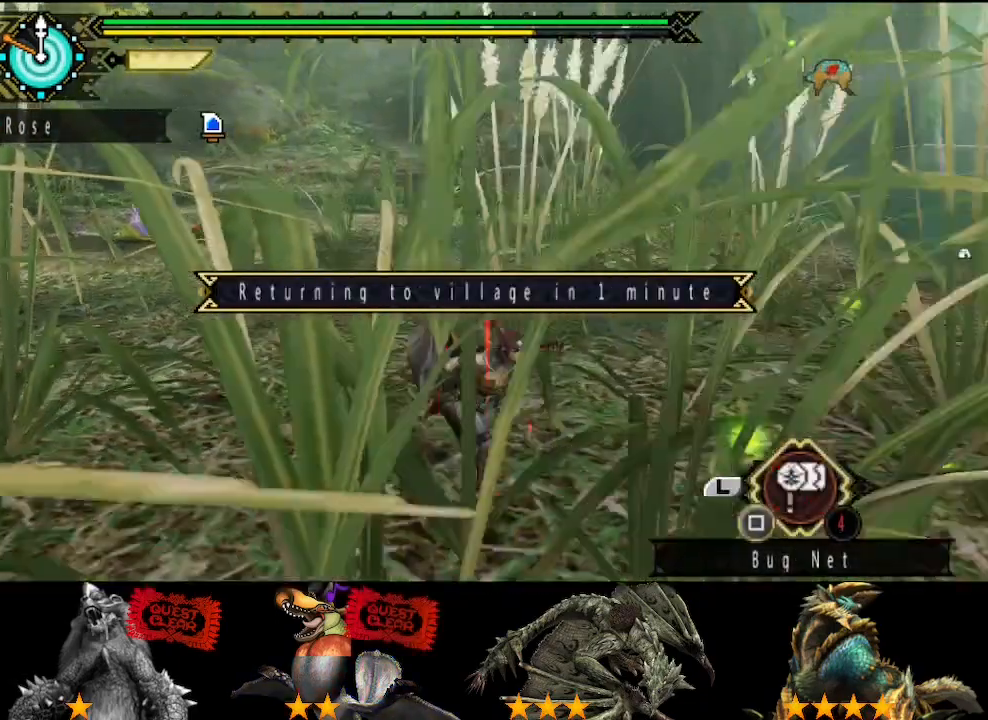
{"buttons": [], "left_stick": "up-left", "right_stick": "center", "button_events": [[417, "SQUARE", "down"], [483, "SQUARE", "up"]]}
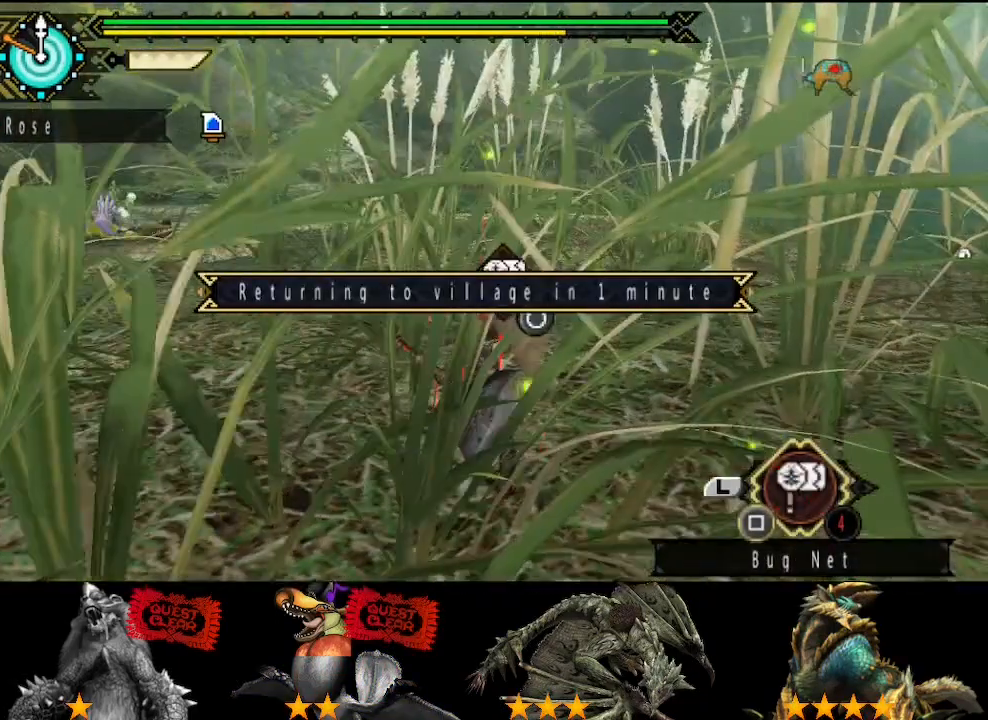
{"buttons": [], "left_stick": "up-left", "right_stick": "center", "button_events": [[67, "SQUARE", "down"], [150, "SQUARE", "up"], [250, "SQUARE", "down"], [317, "SQUARE", "up"], [367, "SQUARE", "down"], [433, "SQUARE", "up"]]}
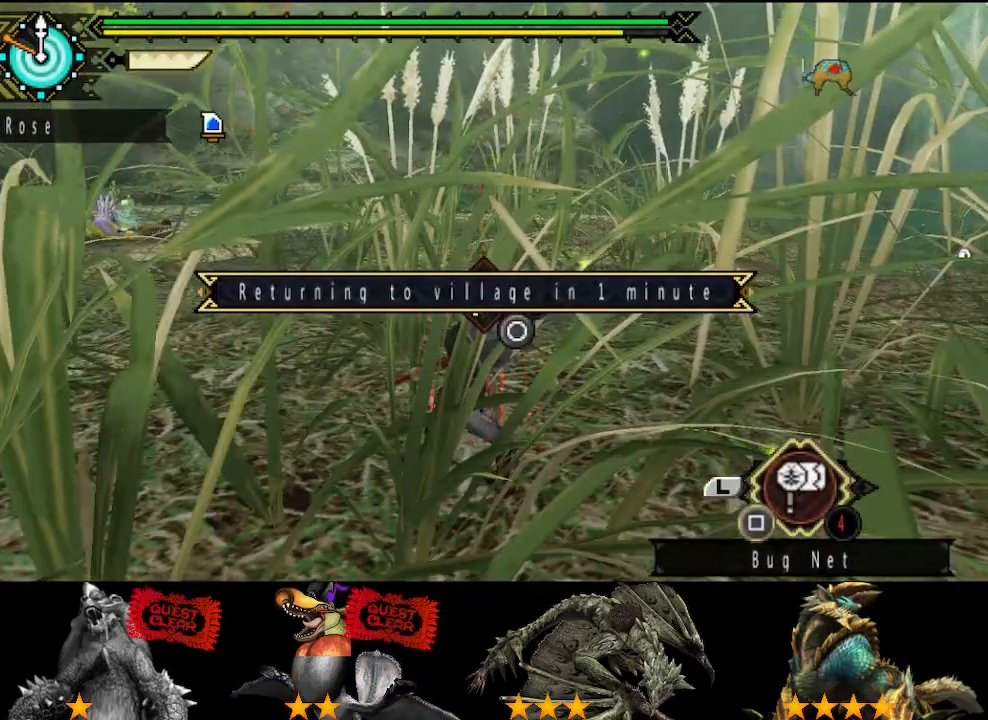
{"buttons": [], "left_stick": "center", "right_stick": "center", "button_events": [[33, "SQUARE", "down"], [100, "SQUARE", "up"], [167, "SQUARE", "down"], [233, "SQUARE", "up"], [300, "SQUARE", "down"], [367, "SQUARE", "up"]]}
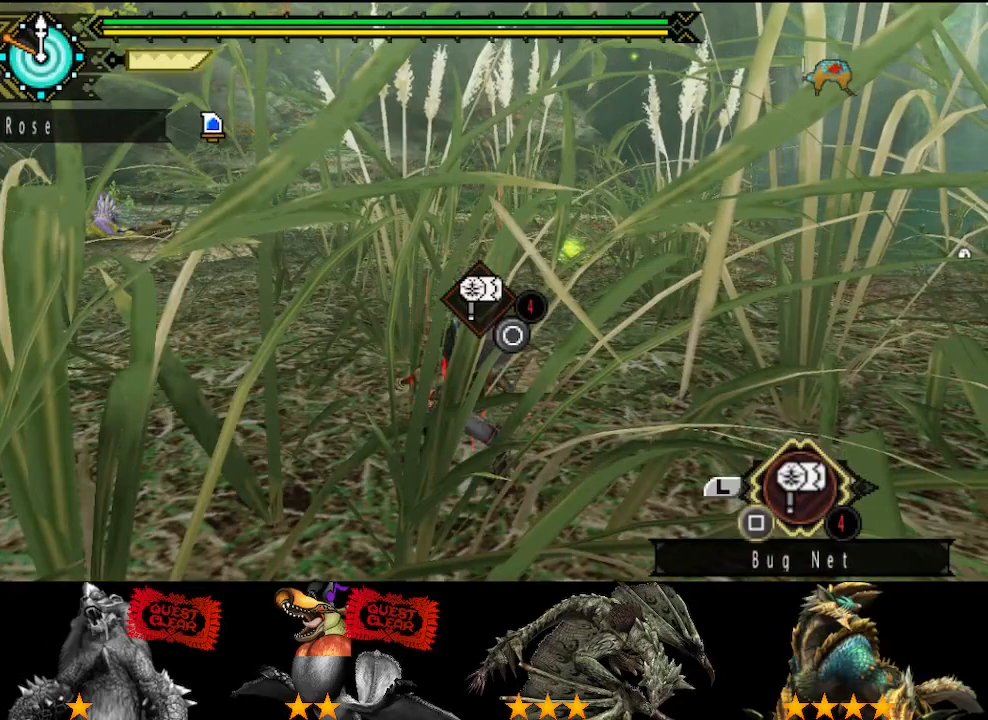
{"buttons": ["SQUARE"], "left_stick": "up", "right_stick": "center", "button_events": [[67, "SQUARE", "down"], [133, "SQUARE", "up"], [500, "SQUARE", "down"]]}